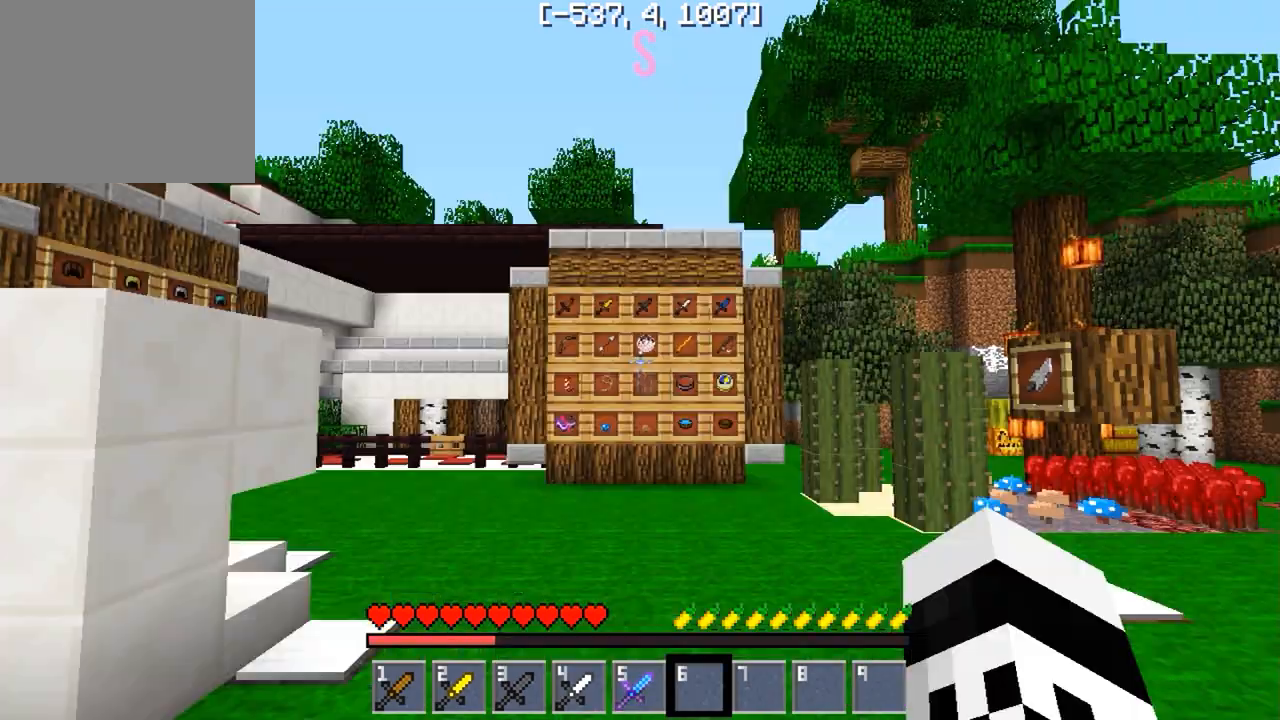
Gameplay with keyboard; each line is a JSON object with the keys held at the frame after it. "events" lists presses ("down") and releases ("up") of "a", "d", "s" and "w" between this image and that frame as [ms after this image, input, new state], when the widget could be followed in between. No other keys are recorded. Mouse input is not recorded.
{"keys": ["a"], "events": [[467, "a", "down"]]}
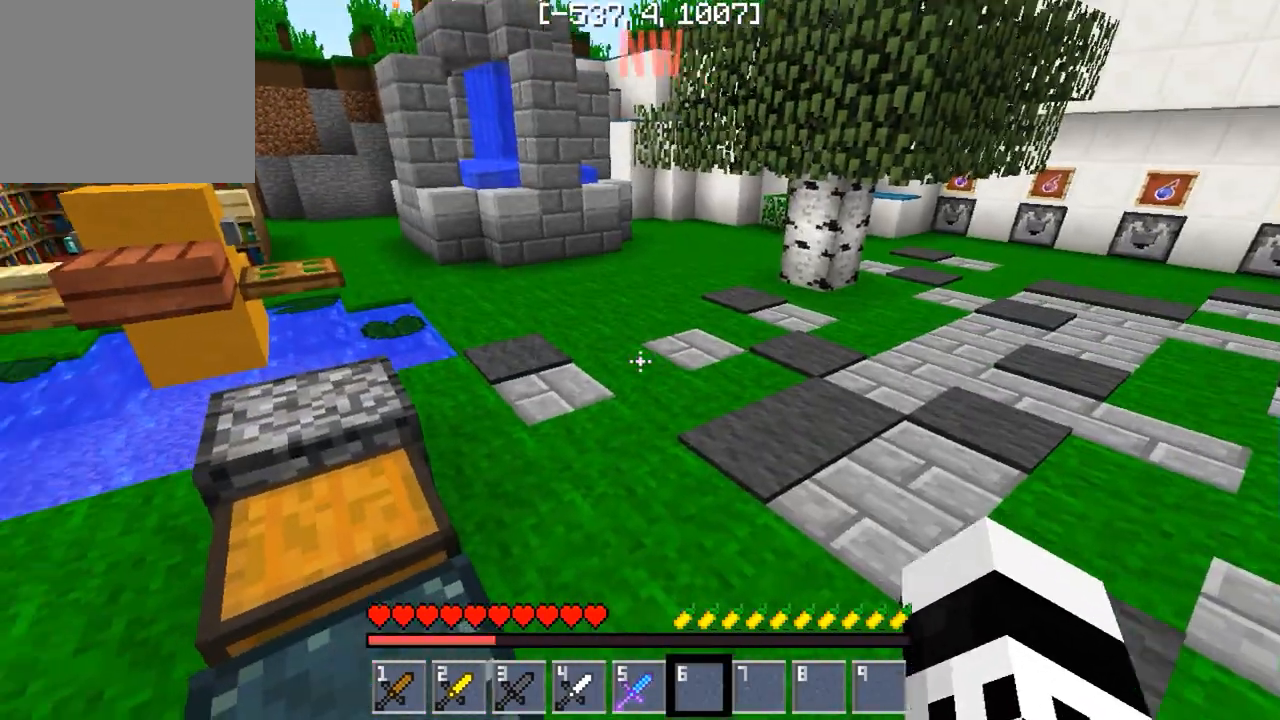
{"keys": ["a"], "events": [[83, "w", "down"], [350, "w", "up"]]}
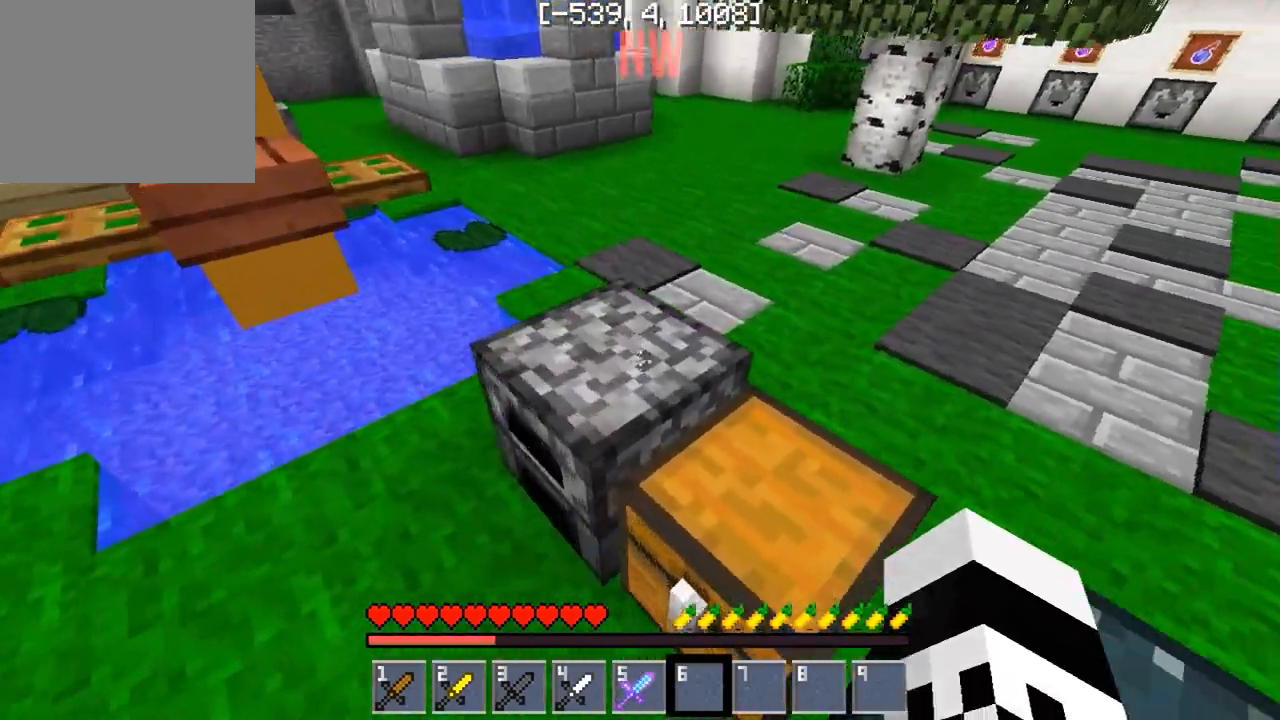
{"keys": [], "events": [[50, "a", "up"]]}
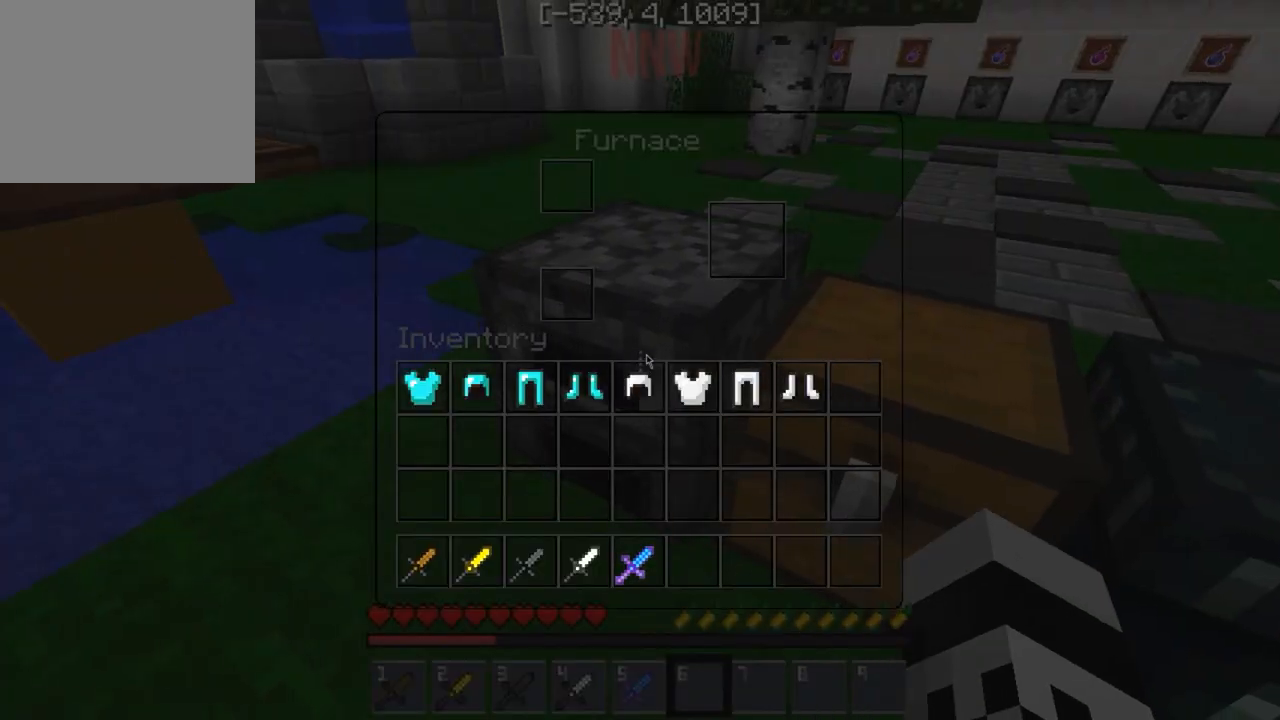
{"keys": [], "events": []}
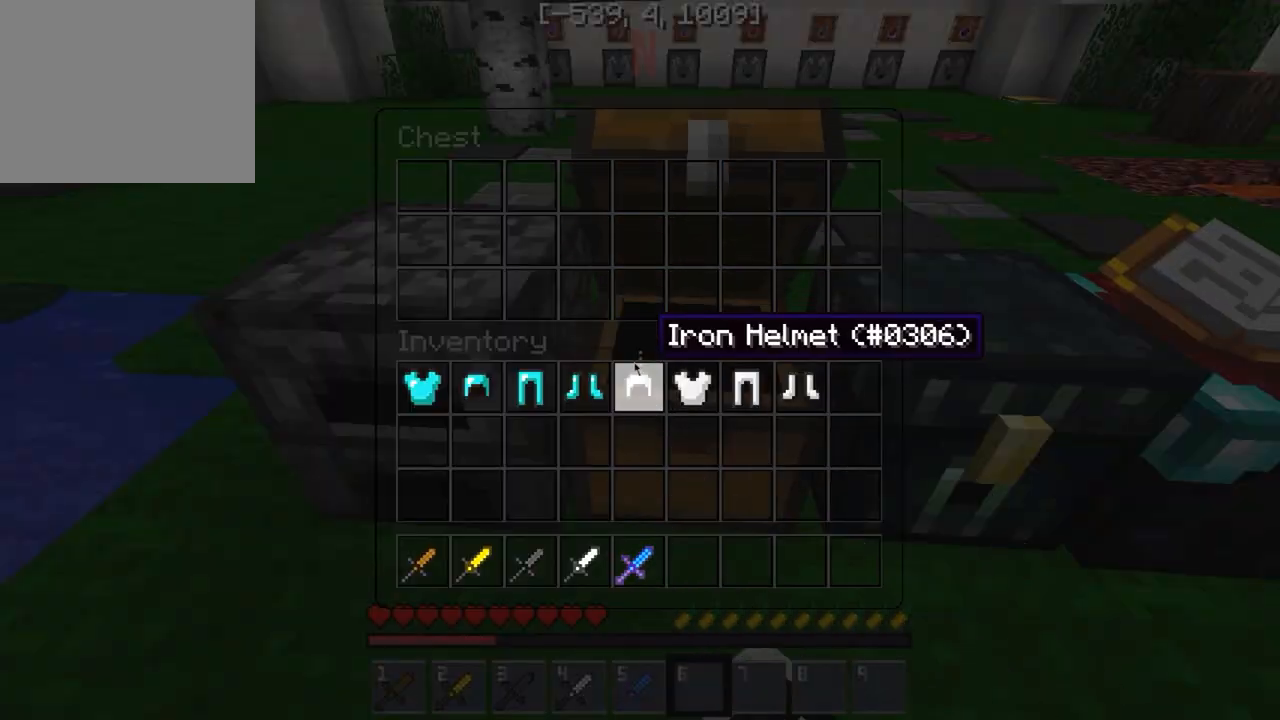
{"keys": [], "events": [[250, "d", "down"], [483, "d", "up"]]}
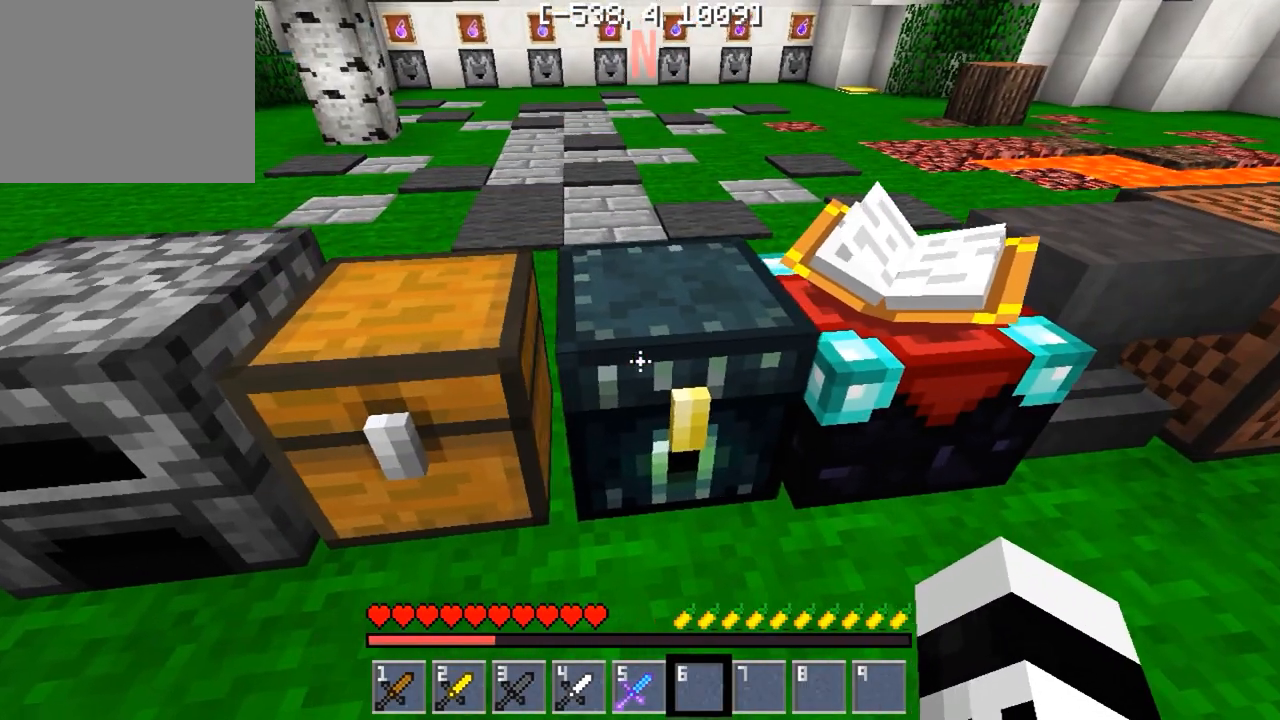
{"keys": ["d"], "events": [[450, "d", "down"]]}
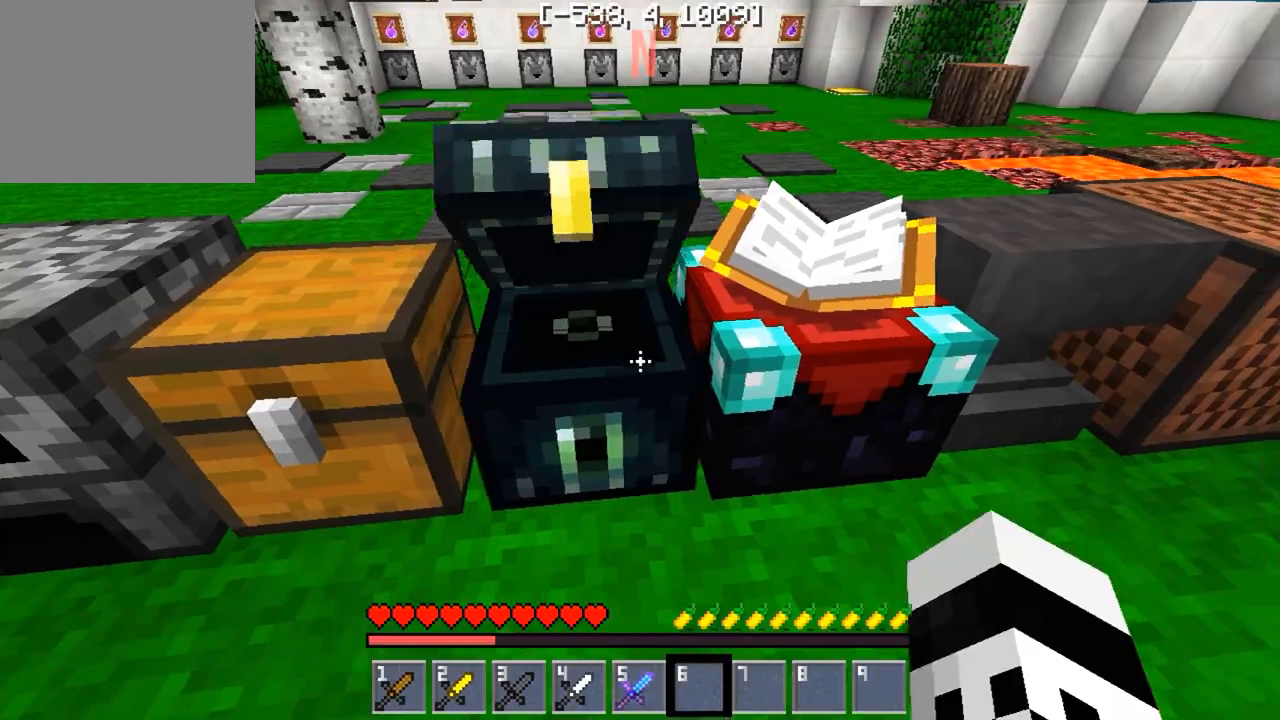
{"keys": [], "events": [[167, "d", "up"]]}
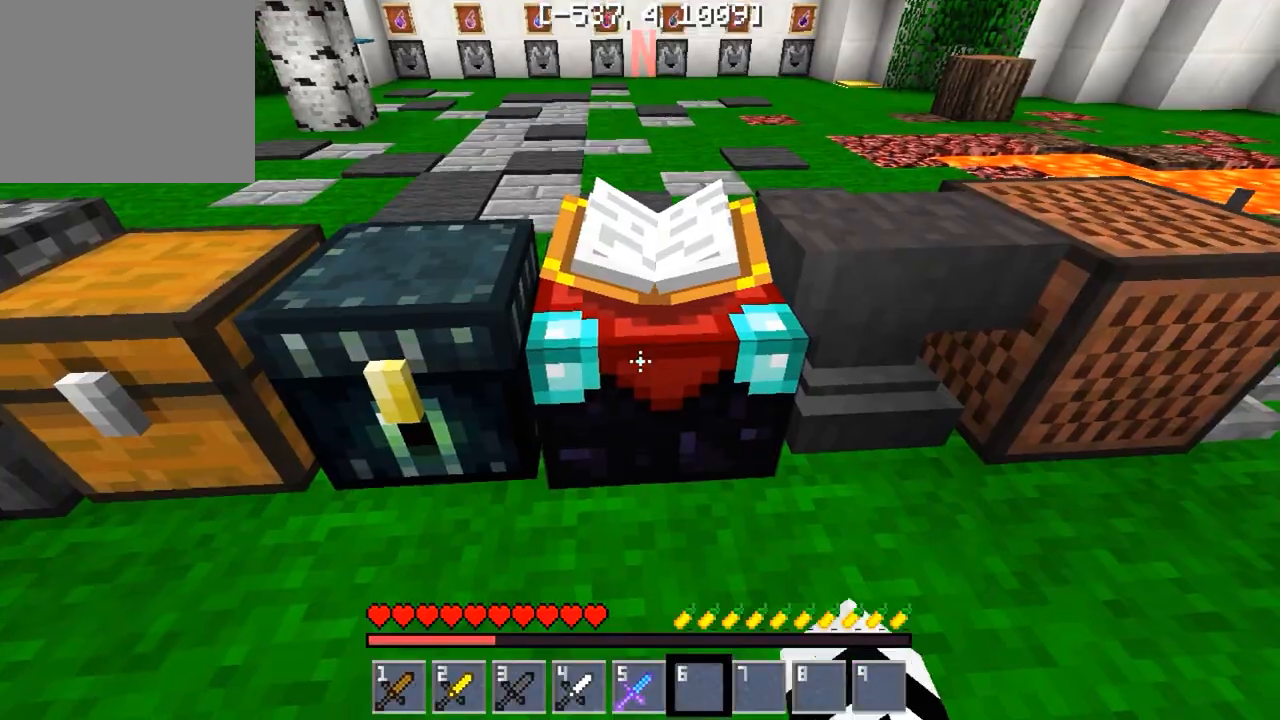
{"keys": [], "events": [[133, "d", "down"], [383, "d", "up"]]}
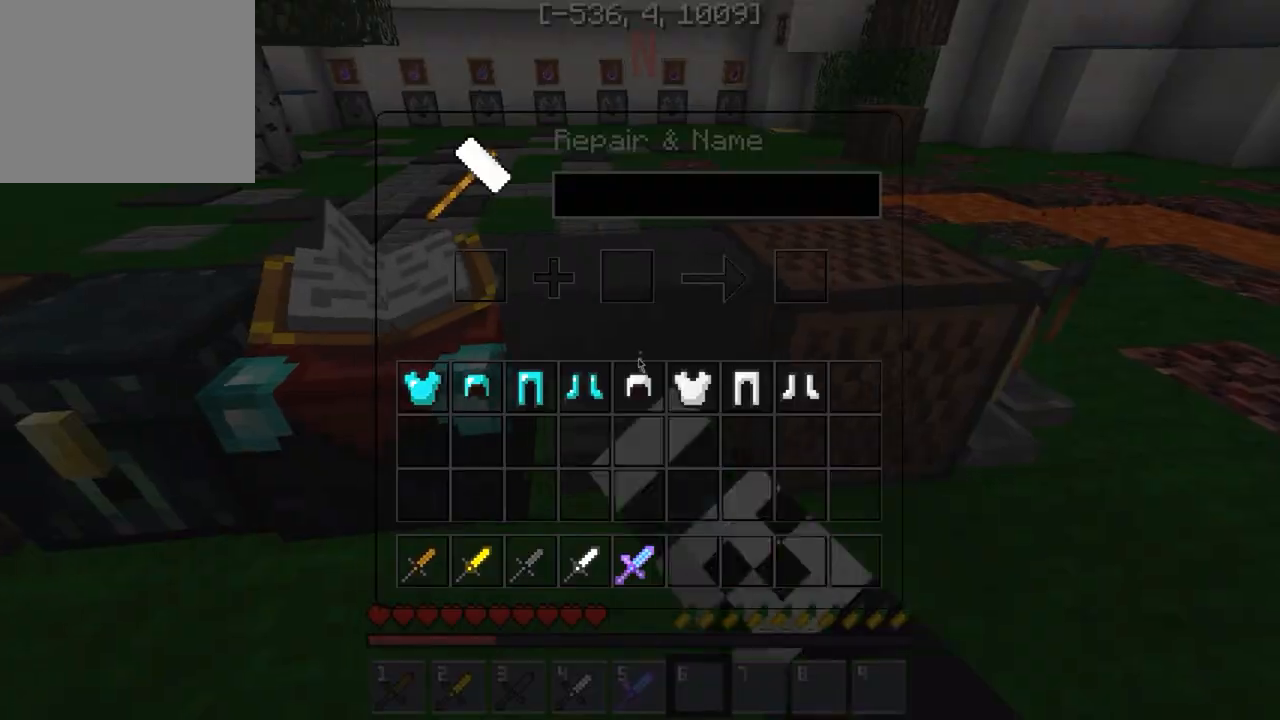
{"keys": [], "events": []}
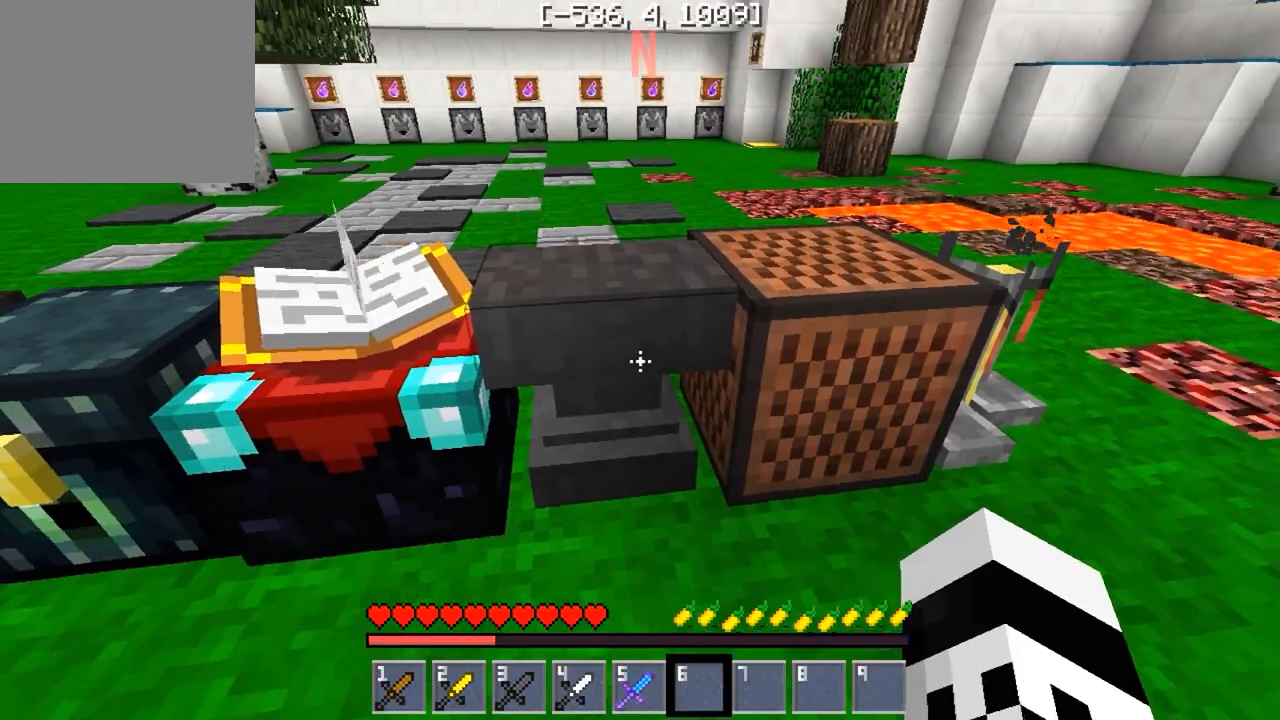
{"keys": [], "events": [[17, "d", "down"], [100, "w", "down"], [400, "d", "up"], [417, "w", "up"]]}
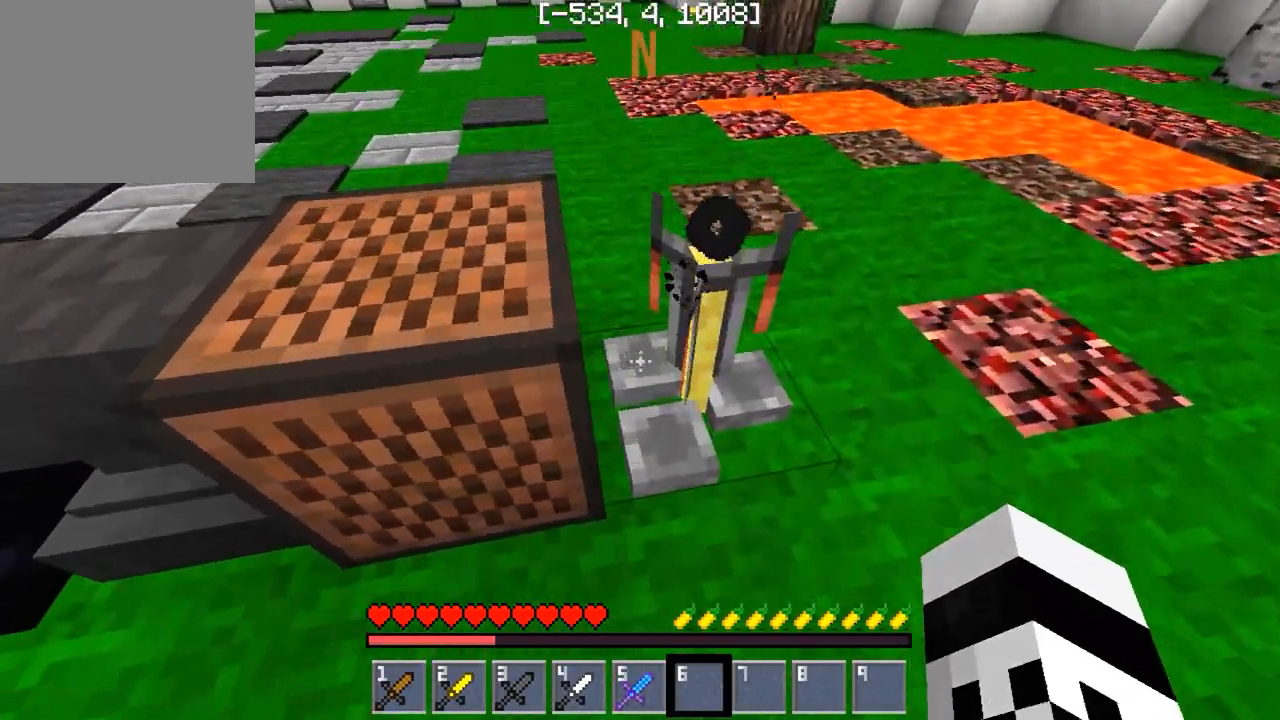
{"keys": [], "events": []}
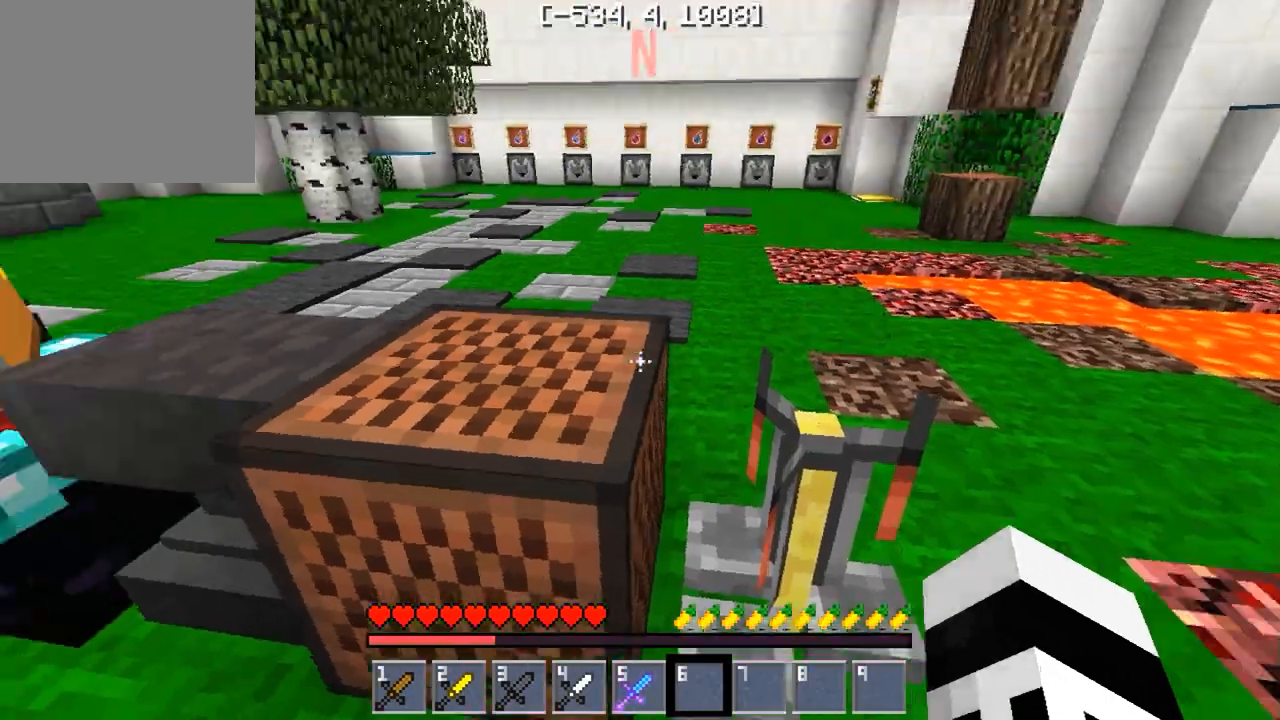
{"keys": [], "events": [[50, "w", "down"], [383, "w", "up"]]}
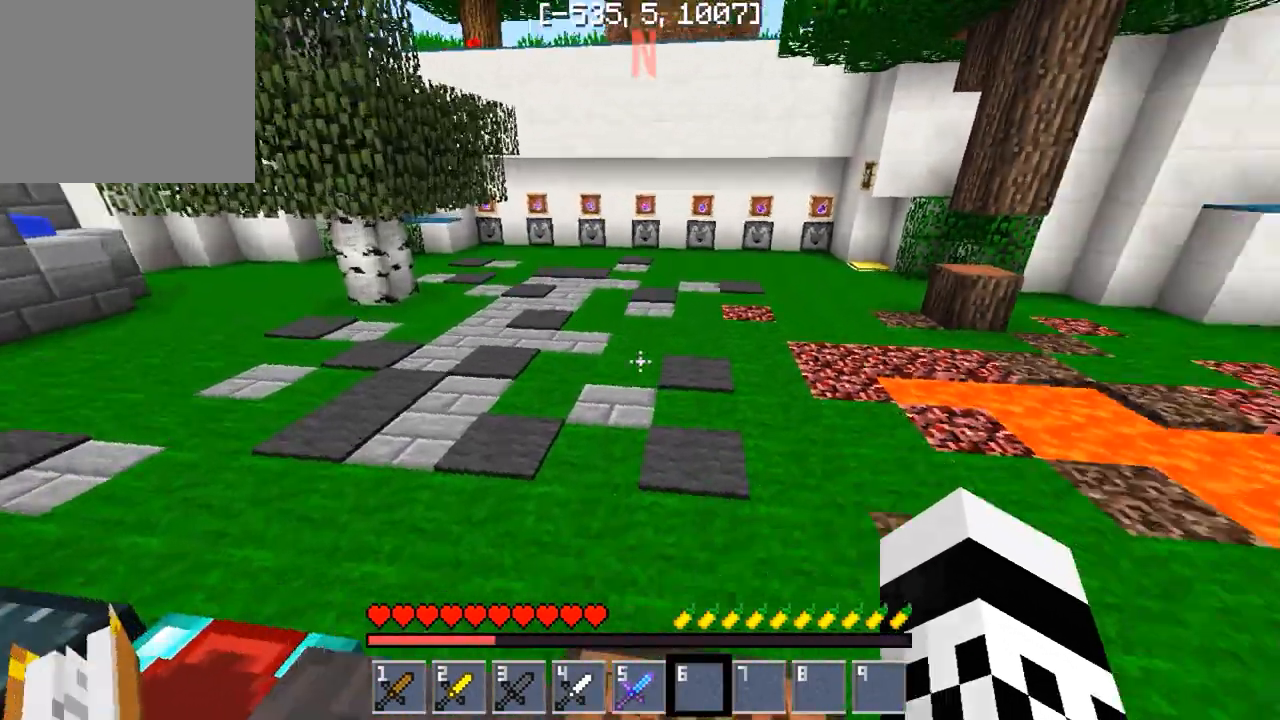
{"keys": [], "events": [[317, "w", "down"], [500, "w", "up"]]}
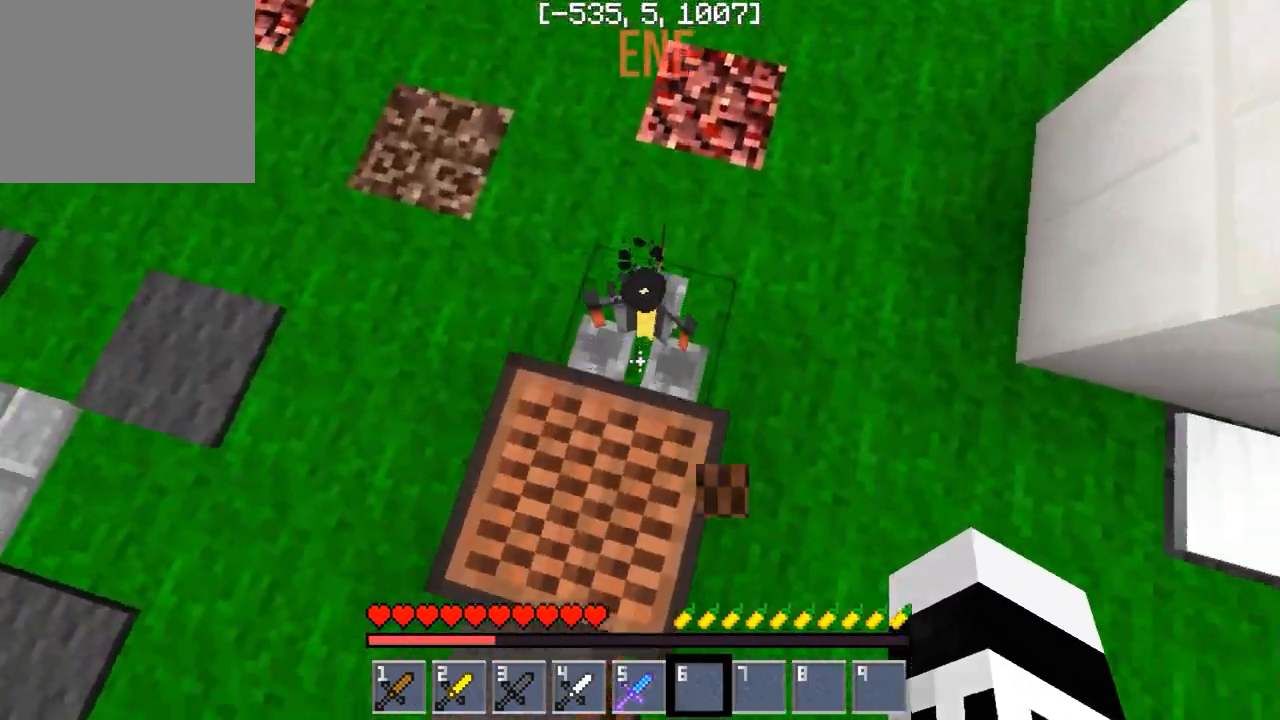
{"keys": [], "events": []}
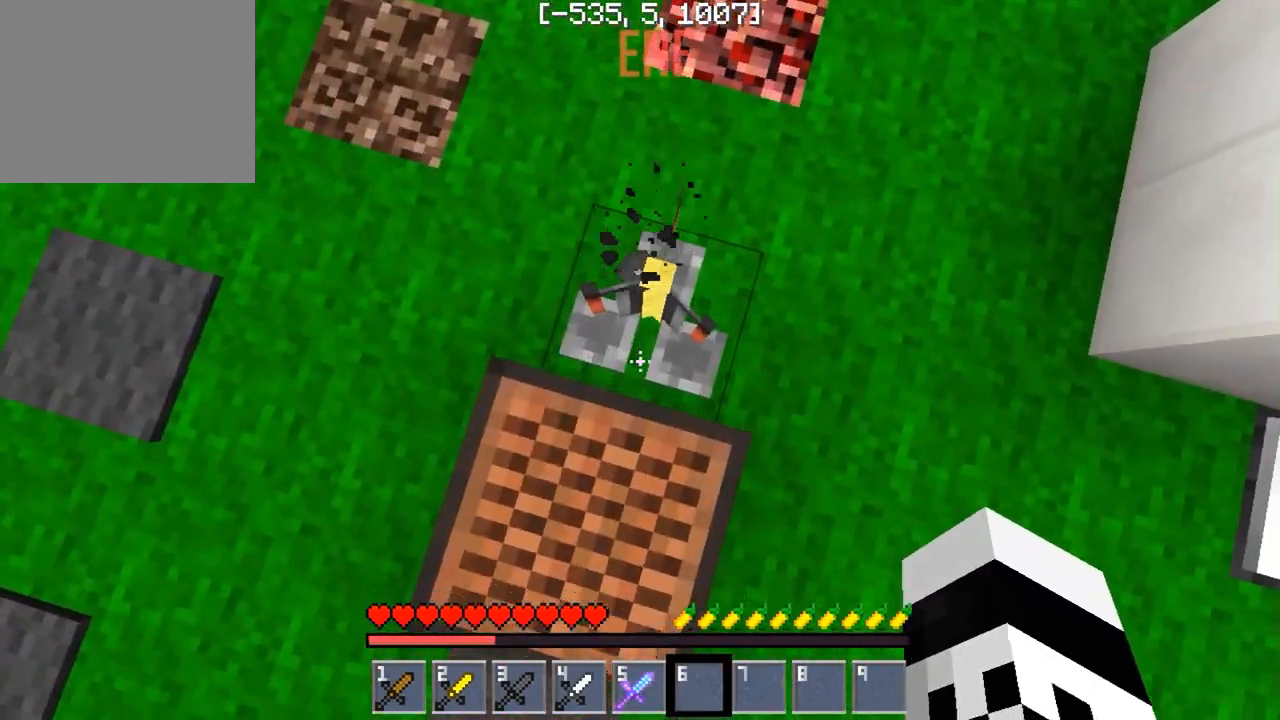
{"keys": [], "events": []}
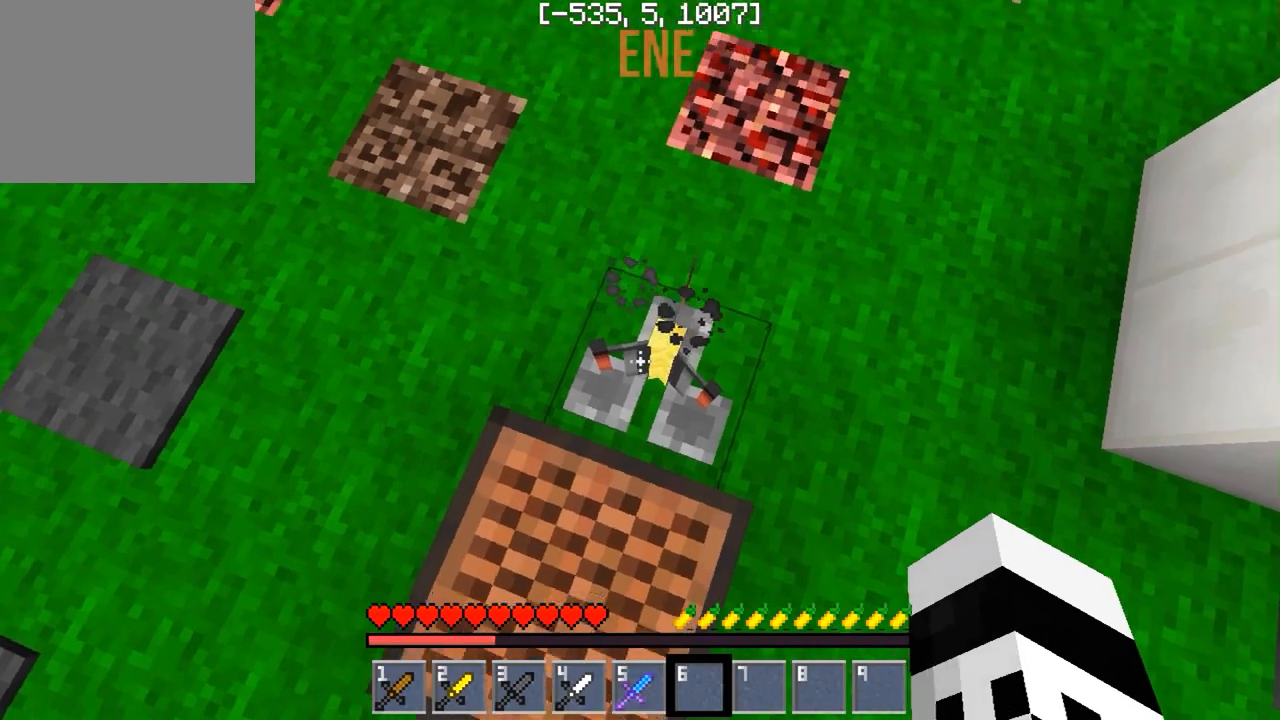
{"keys": ["a"], "events": [[117, "d", "down"], [317, "a", "down"], [317, "d", "up"]]}
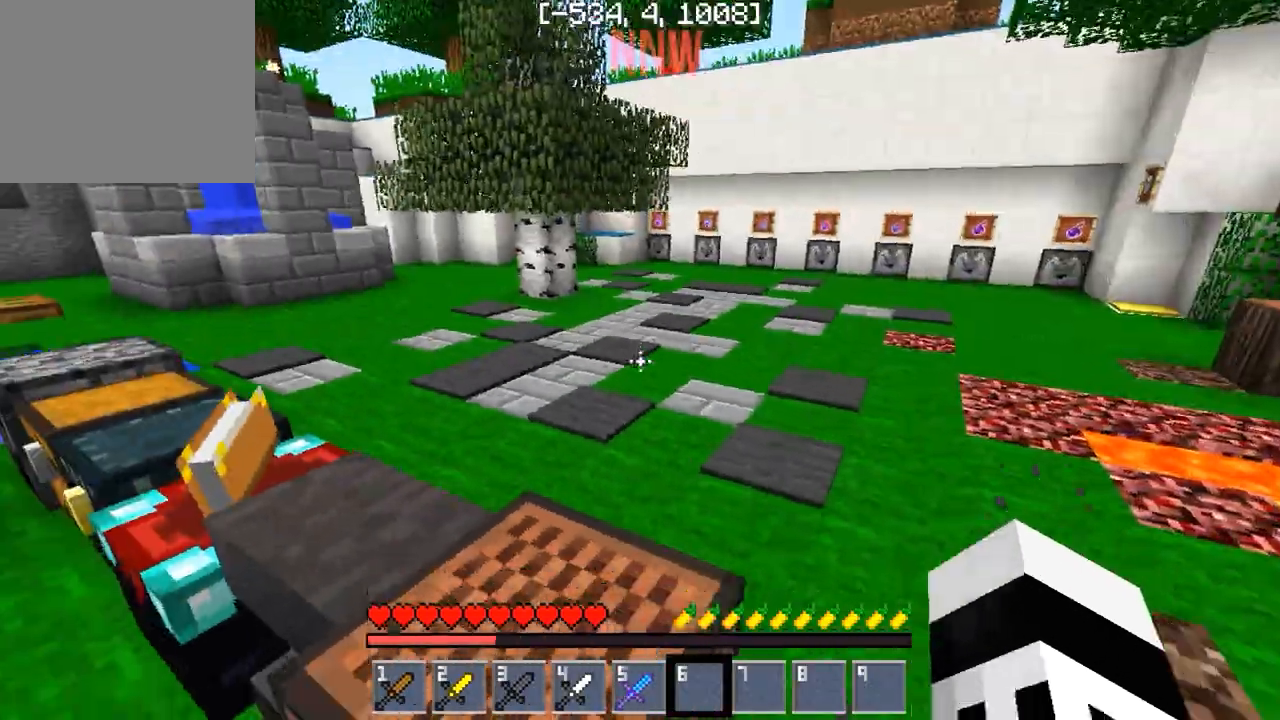
{"keys": [], "events": [[183, "w", "down"], [200, "a", "up"], [483, "w", "up"]]}
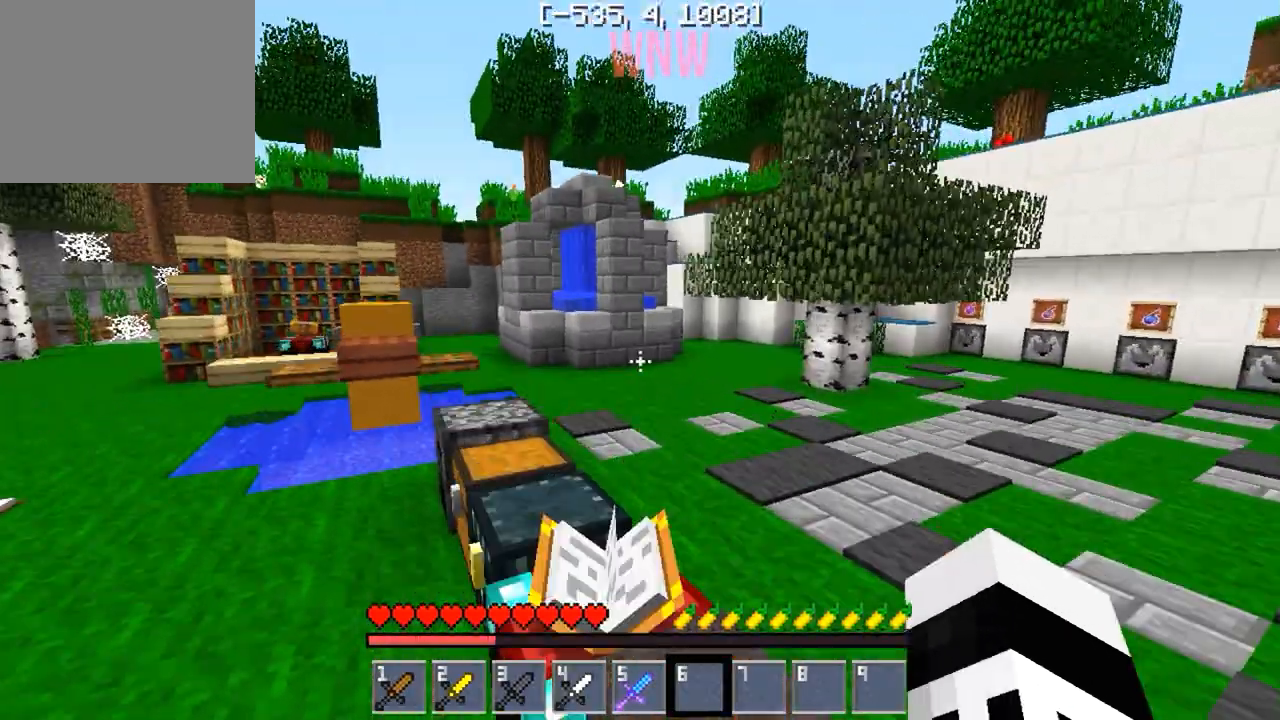
{"keys": [], "events": []}
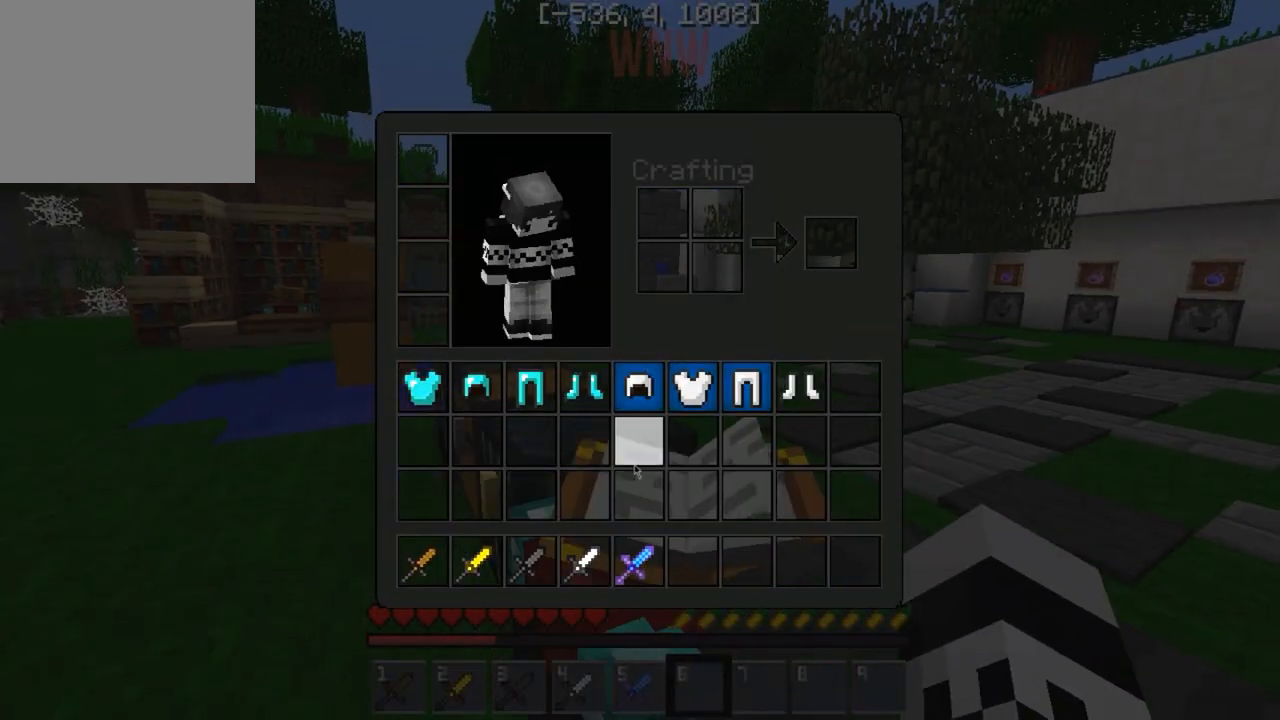
{"keys": ["w"], "events": [[417, "w", "down"]]}
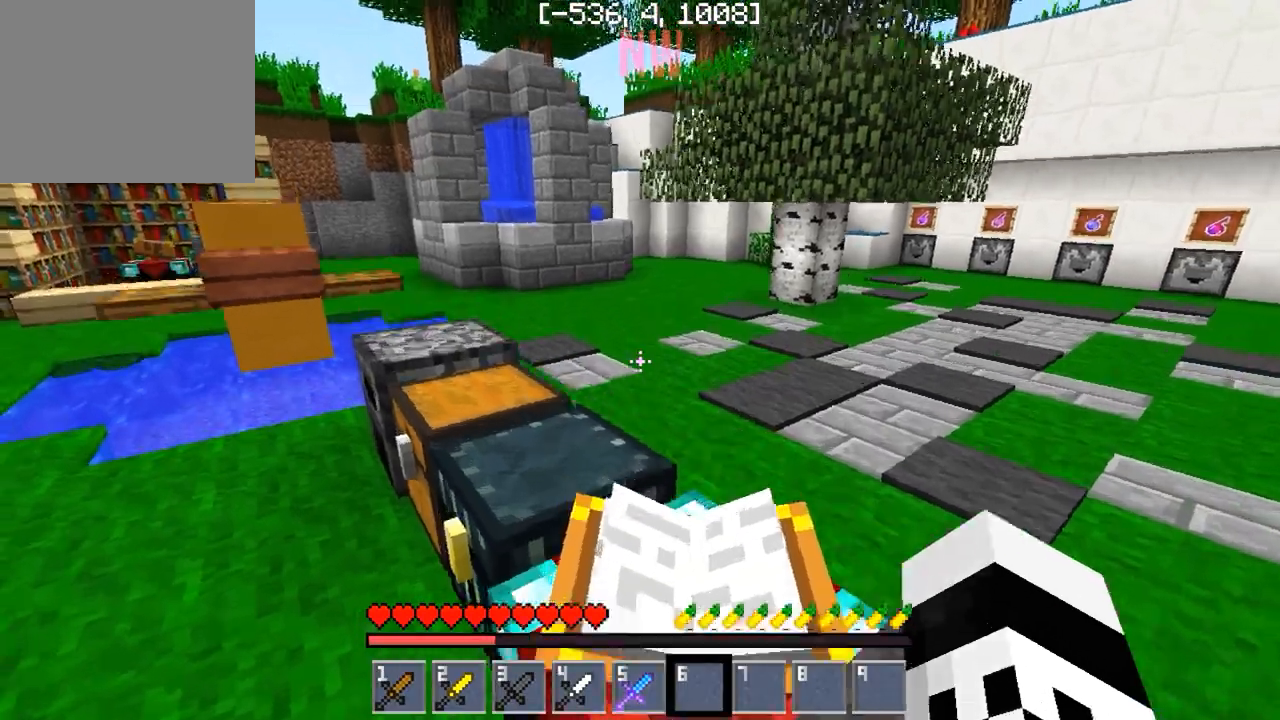
{"keys": ["w"], "events": []}
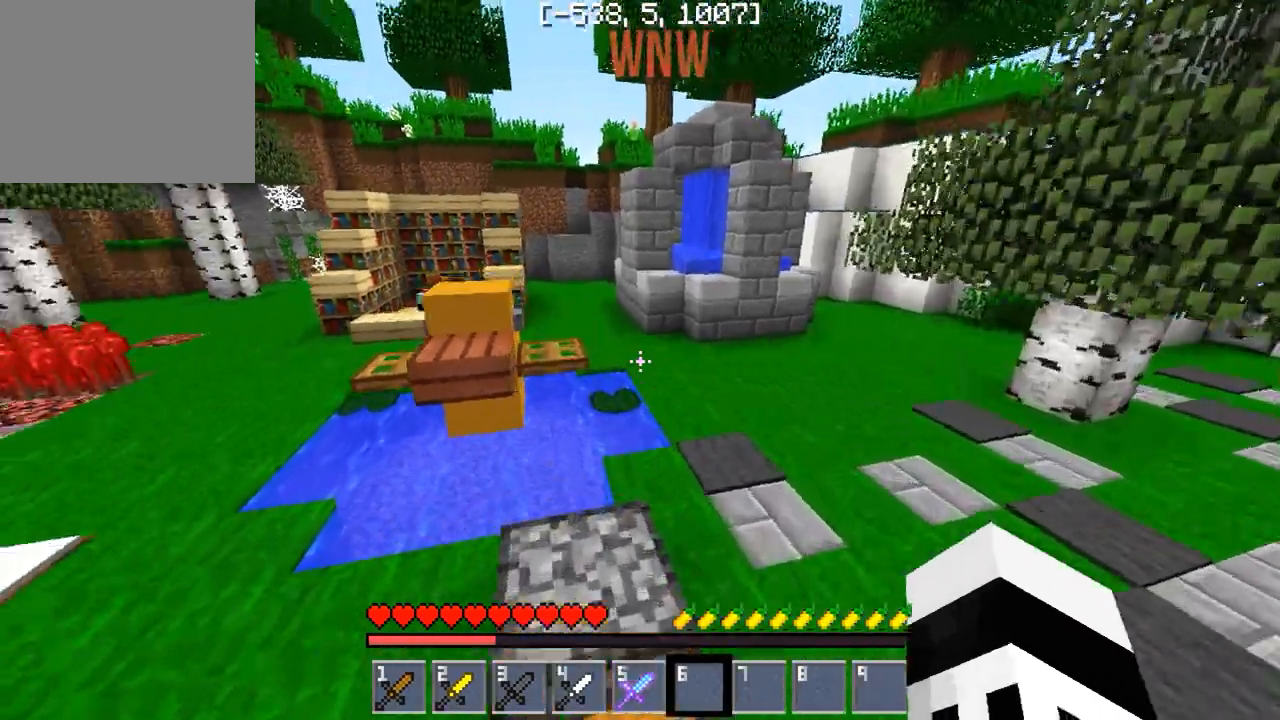
{"keys": ["w"], "events": [[283, "a", "down"], [417, "a", "up"]]}
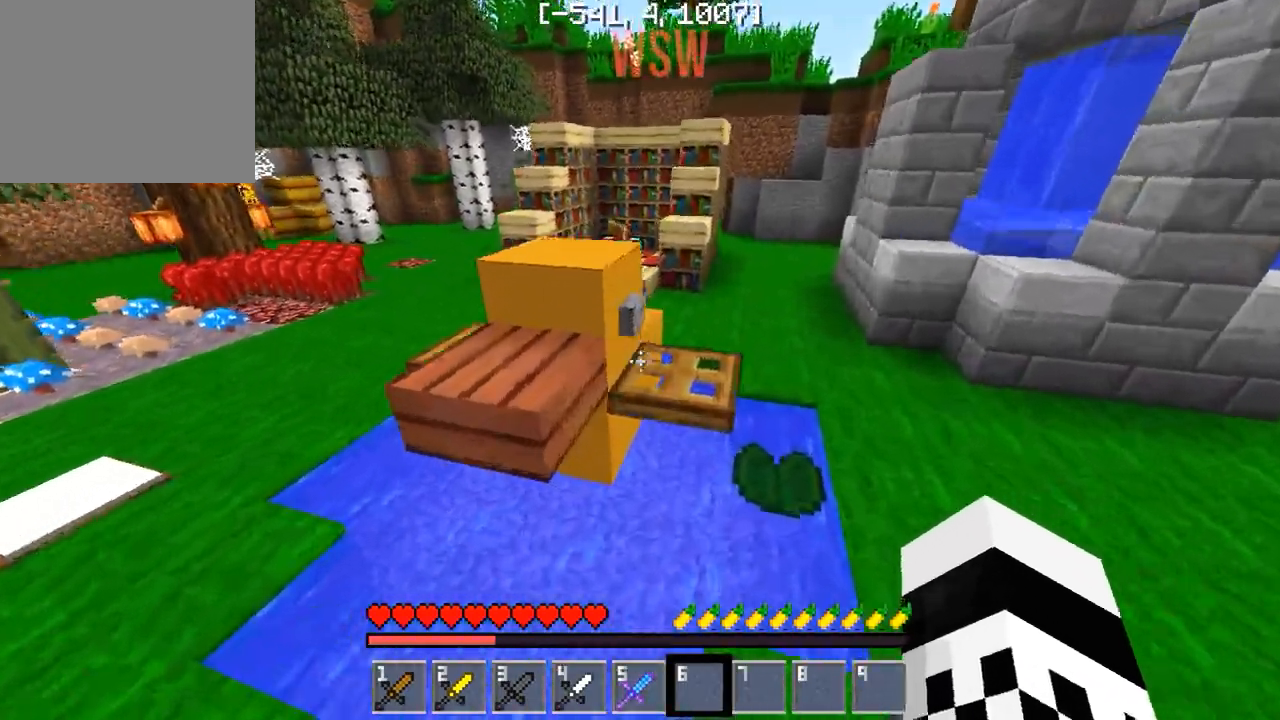
{"keys": ["w"], "events": [[217, "d", "down"], [400, "d", "up"]]}
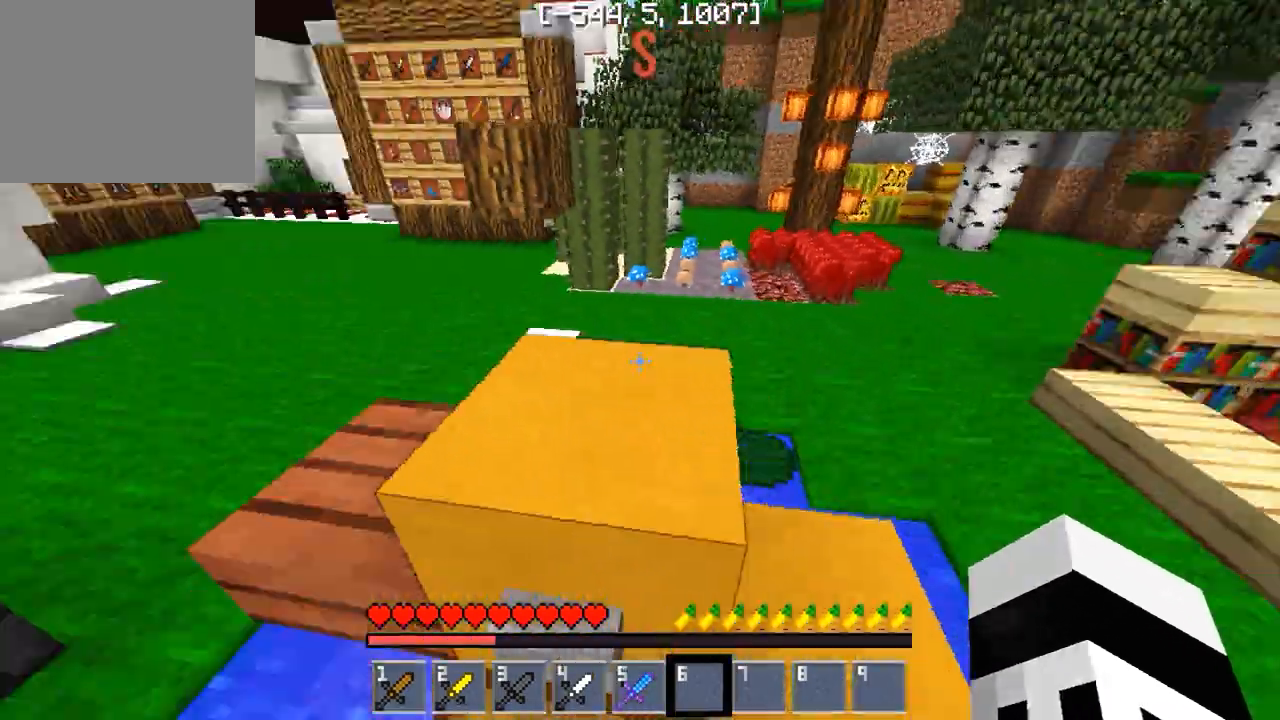
{"keys": ["a", "w"], "events": [[467, "a", "down"]]}
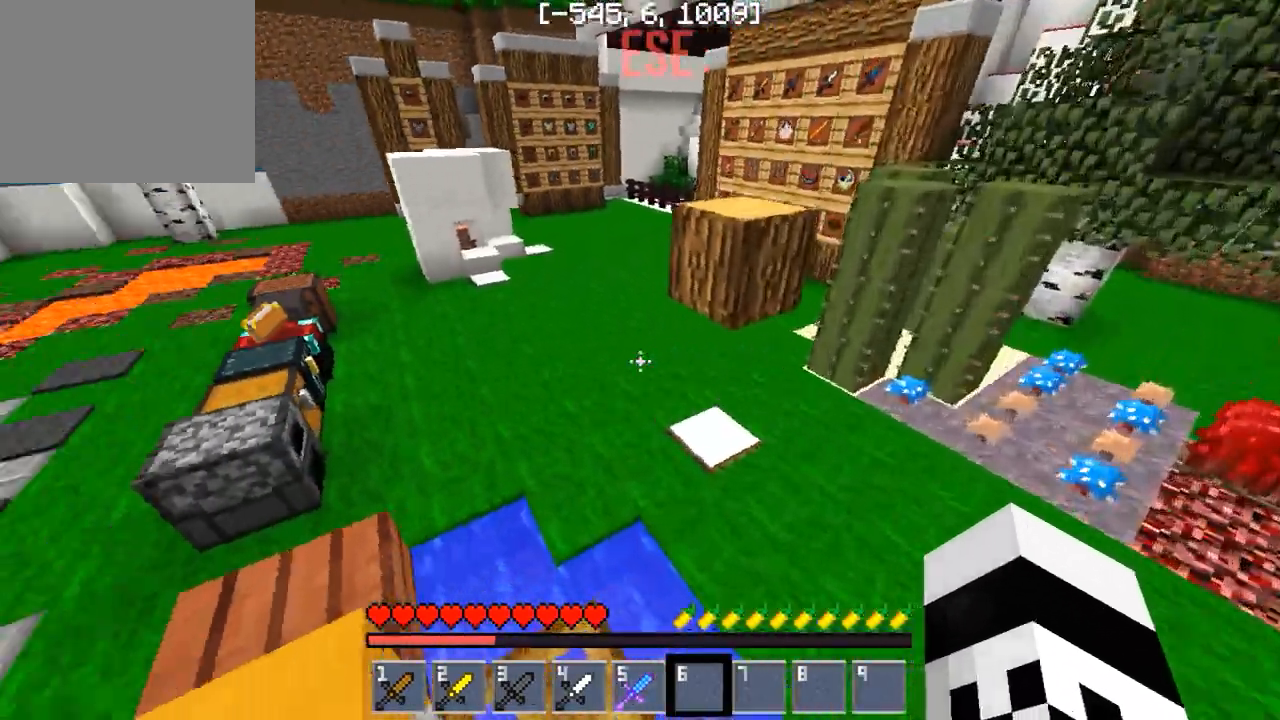
{"keys": ["w"], "events": [[383, "a", "up"]]}
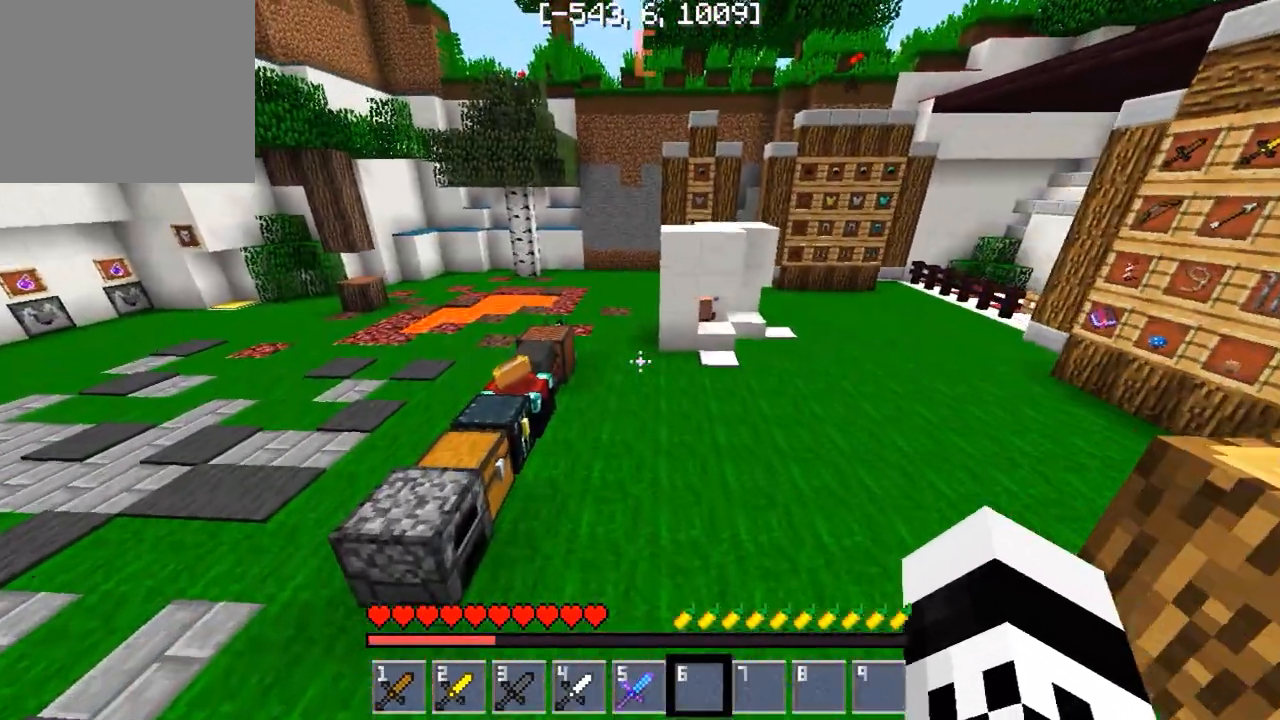
{"keys": [], "events": [[133, "w", "up"]]}
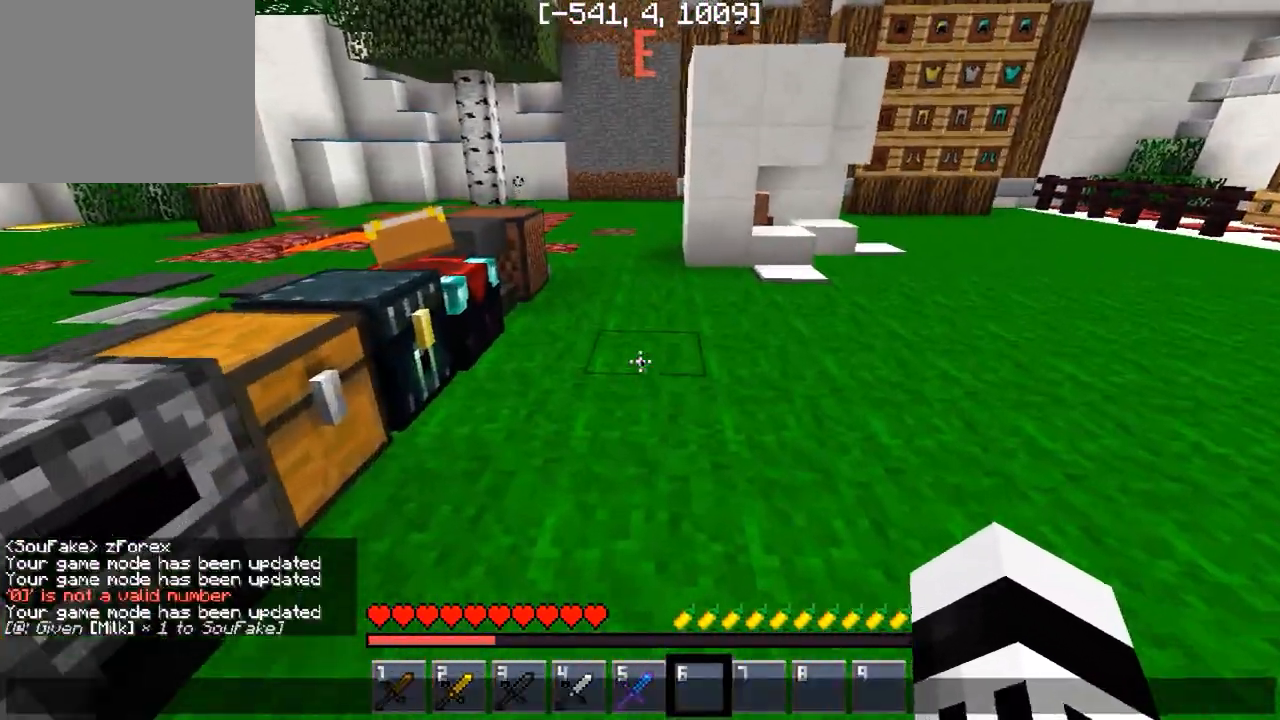
{"keys": [], "events": []}
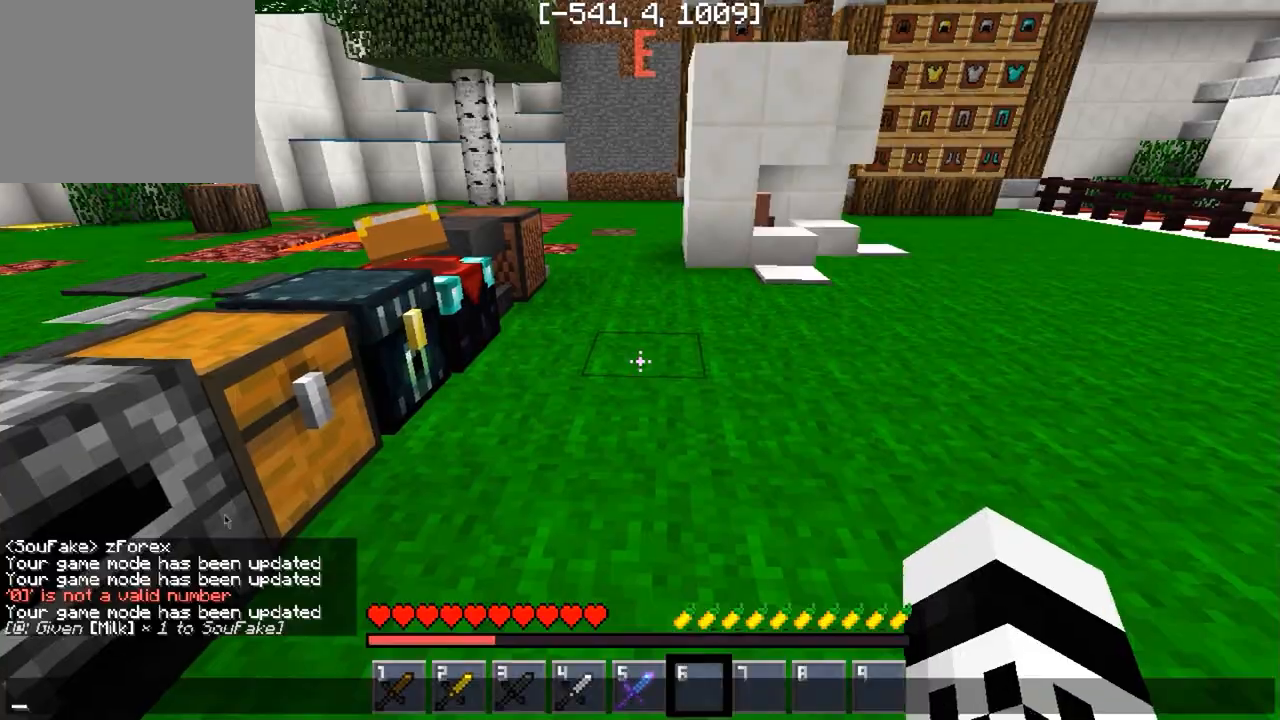
{"keys": [], "events": []}